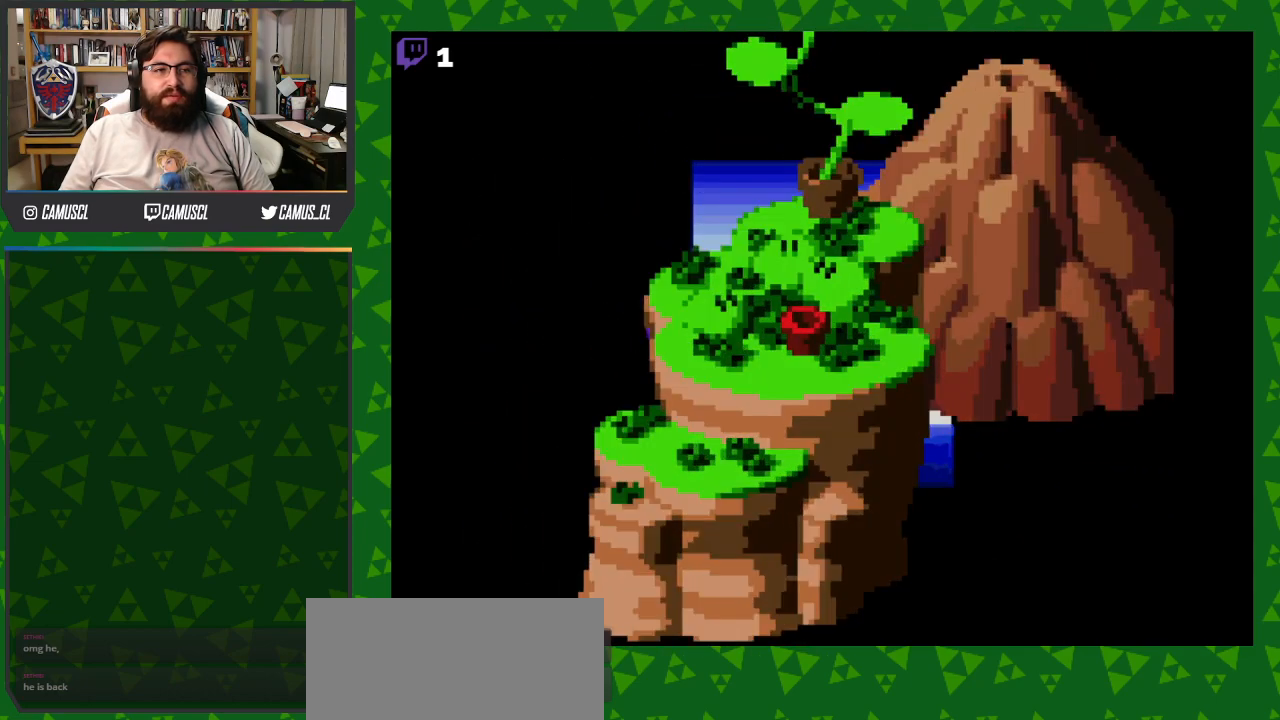
Gameplay with a controller (Nintendo layout); each line is a JSON object with the inputs held at the frame after it. "events" lists button and stick changes between this image and that frame as [ms after this image, input, new state], when the widget could be followed in between. Not read: L3 R1 R3.
{"buttons": [], "events": []}
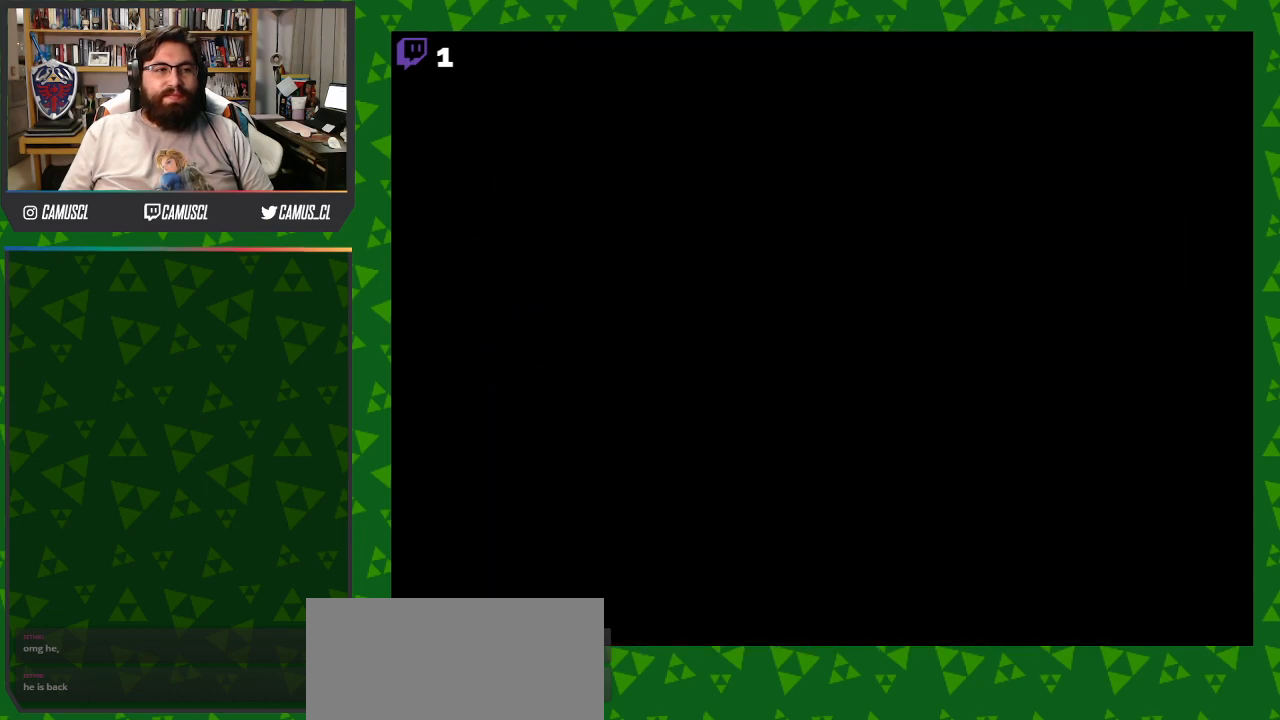
{"buttons": [], "events": []}
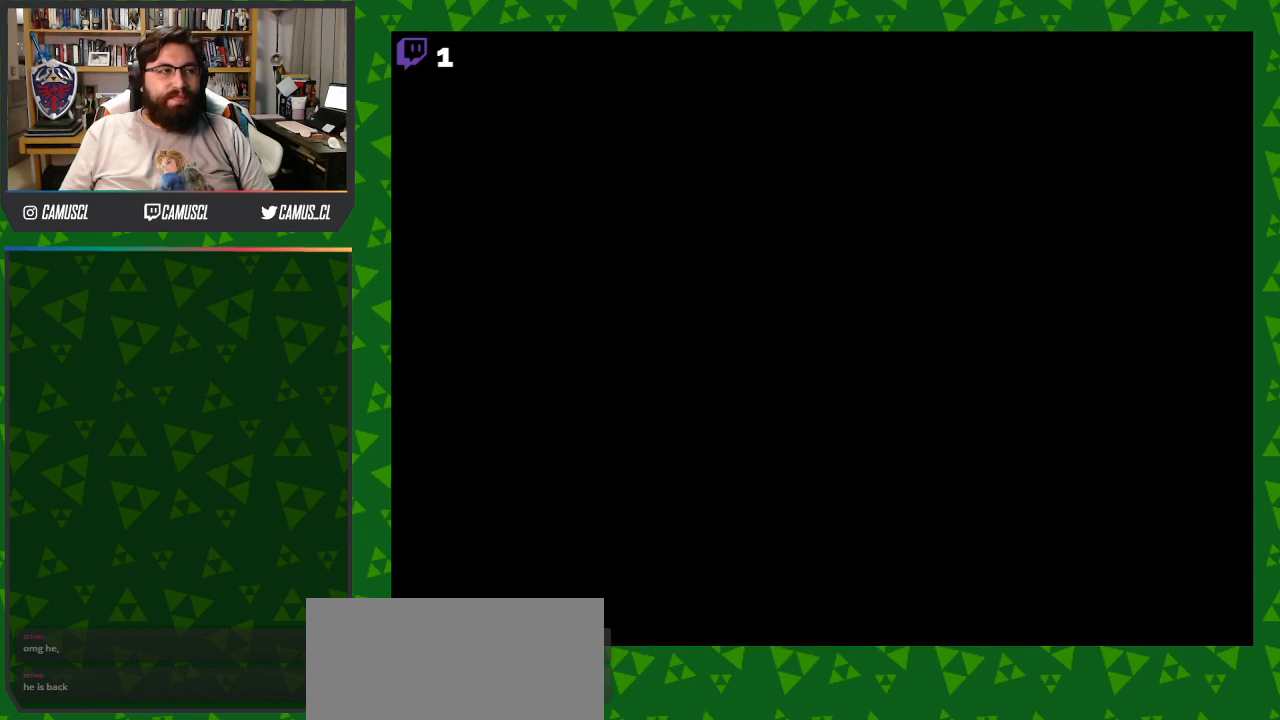
{"buttons": [], "events": []}
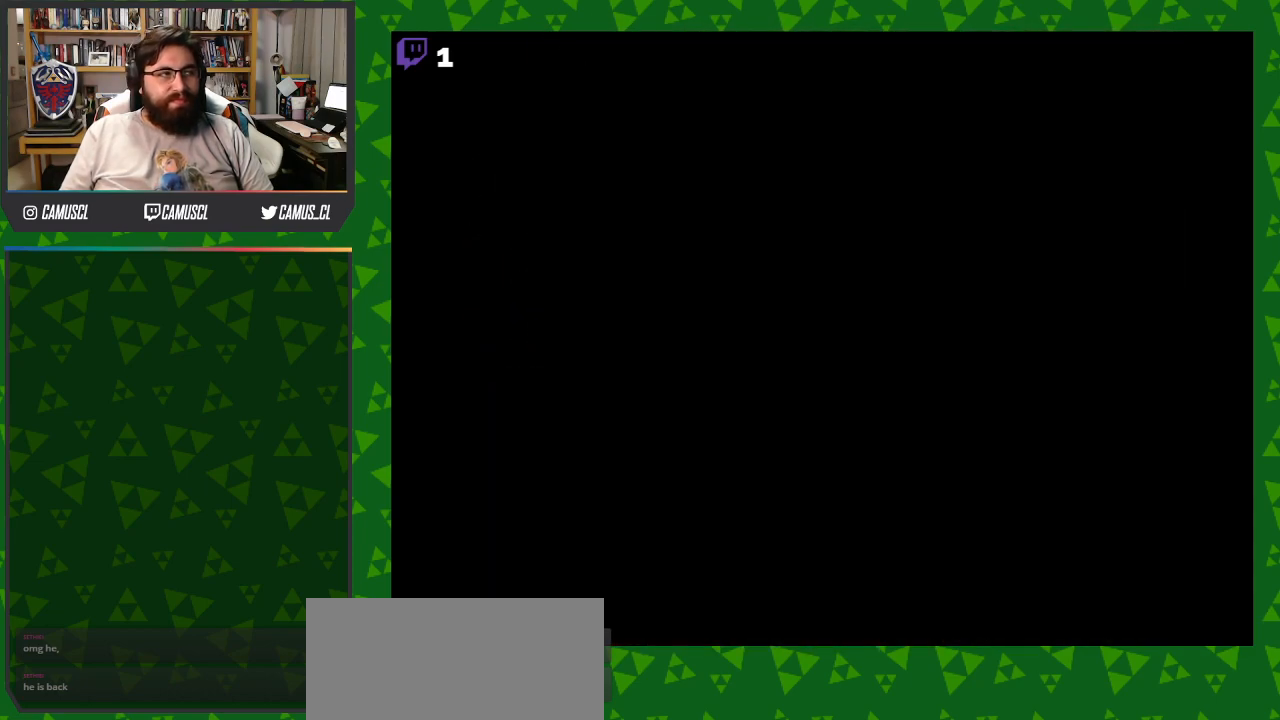
{"buttons": [], "events": []}
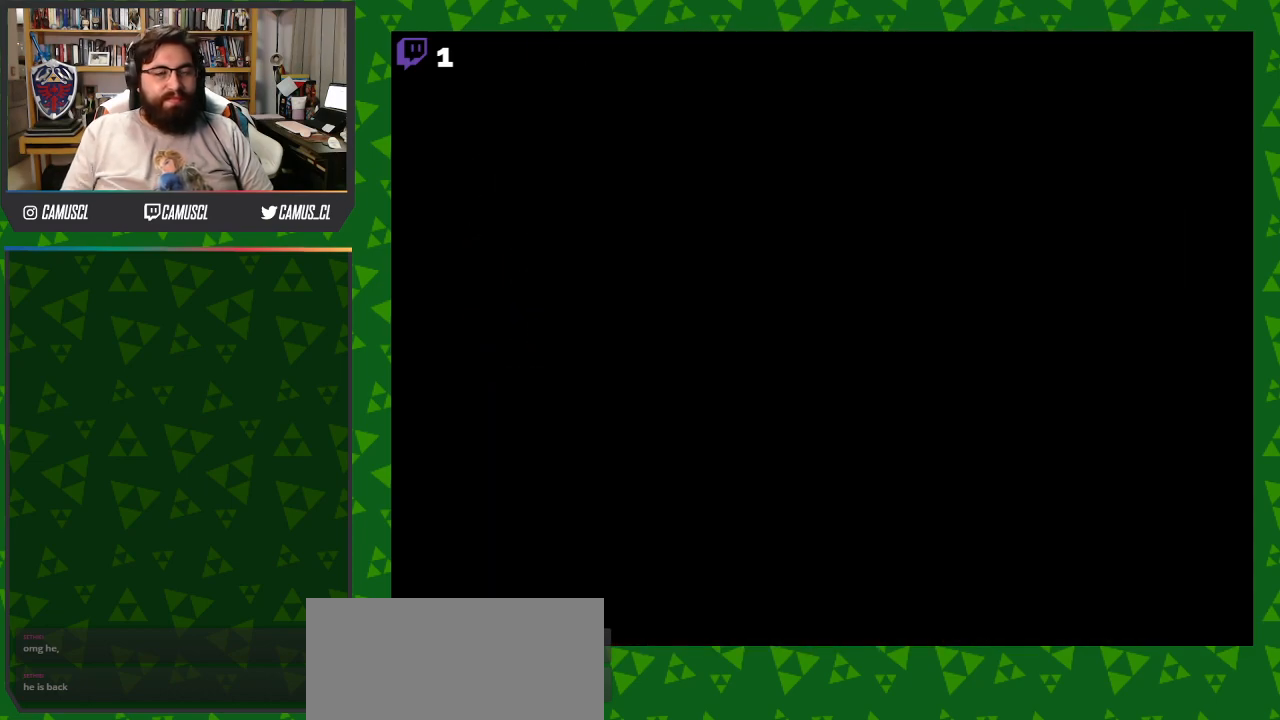
{"buttons": ["Y"], "events": [[467, "Y", "down"]]}
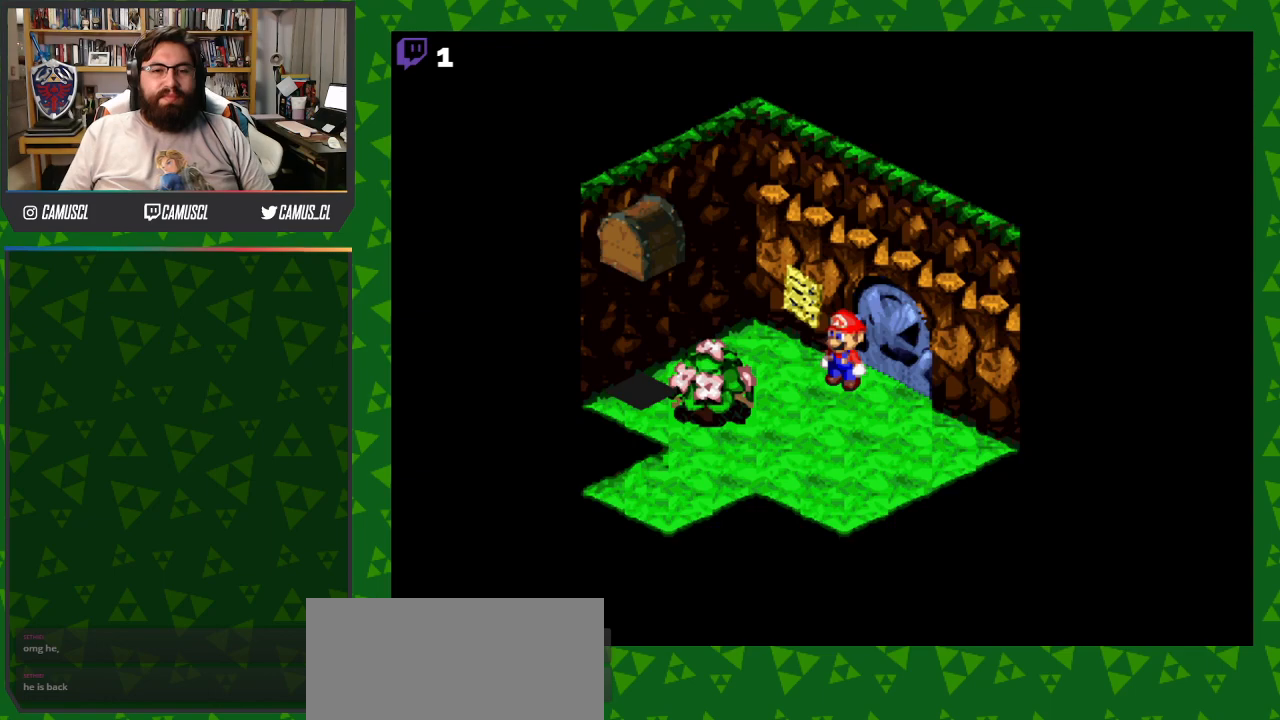
{"buttons": ["Y", "DPAD_DOWN", "DPAD_LEFT"], "events": [[267, "DPAD_DOWN", "down"], [267, "DPAD_LEFT", "down"]]}
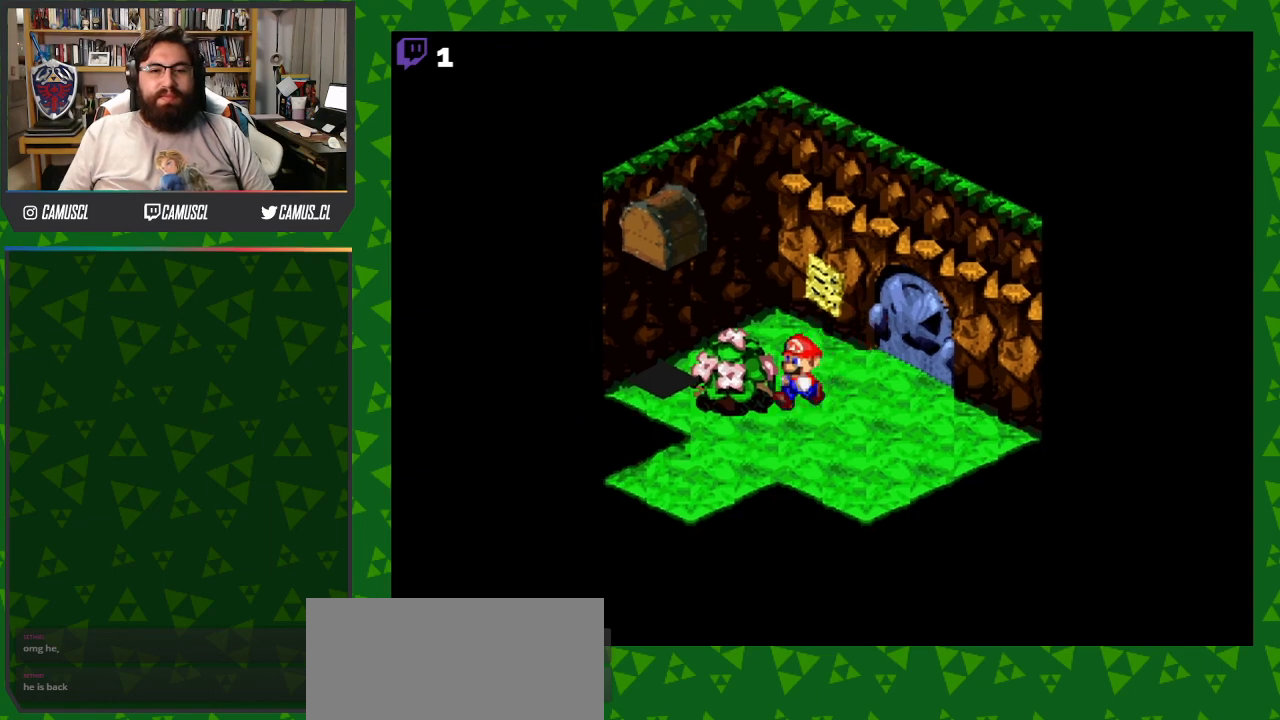
{"buttons": ["Y", "DPAD_DOWN", "DPAD_LEFT"], "events": []}
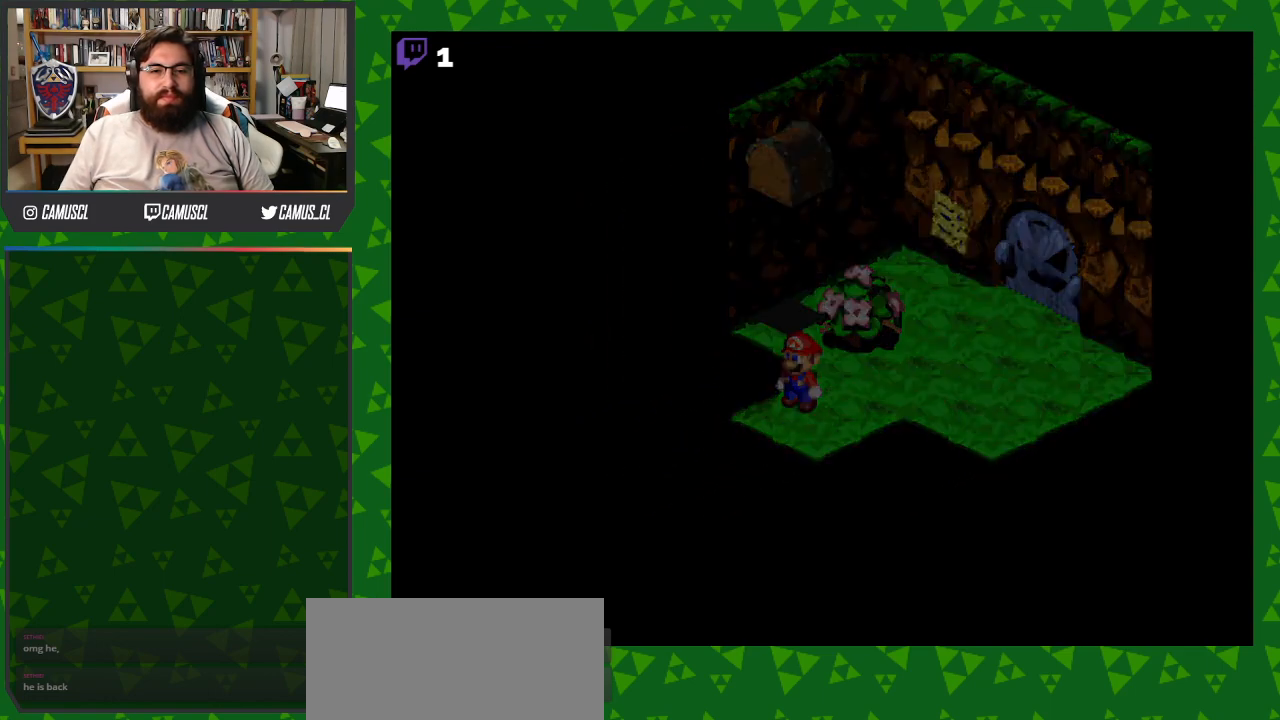
{"buttons": ["Y", "DPAD_LEFT"], "events": [[200, "DPAD_DOWN", "up"]]}
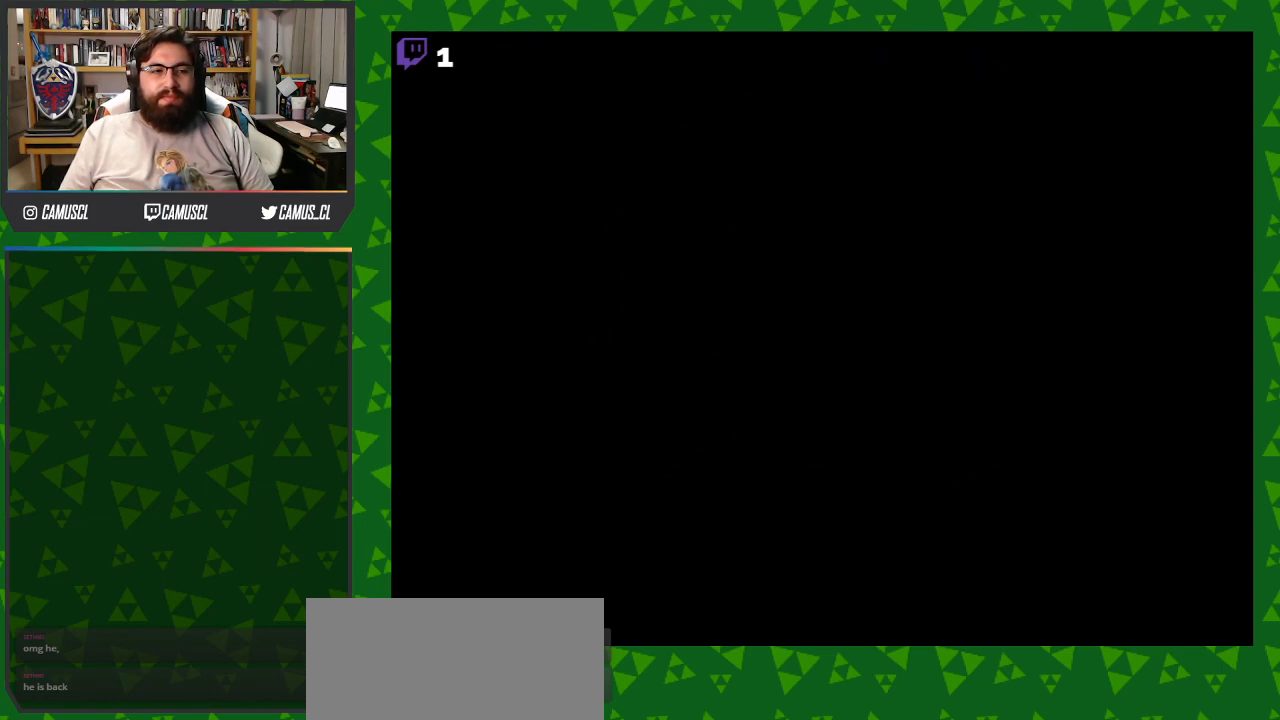
{"buttons": ["Y", "DPAD_LEFT"], "events": []}
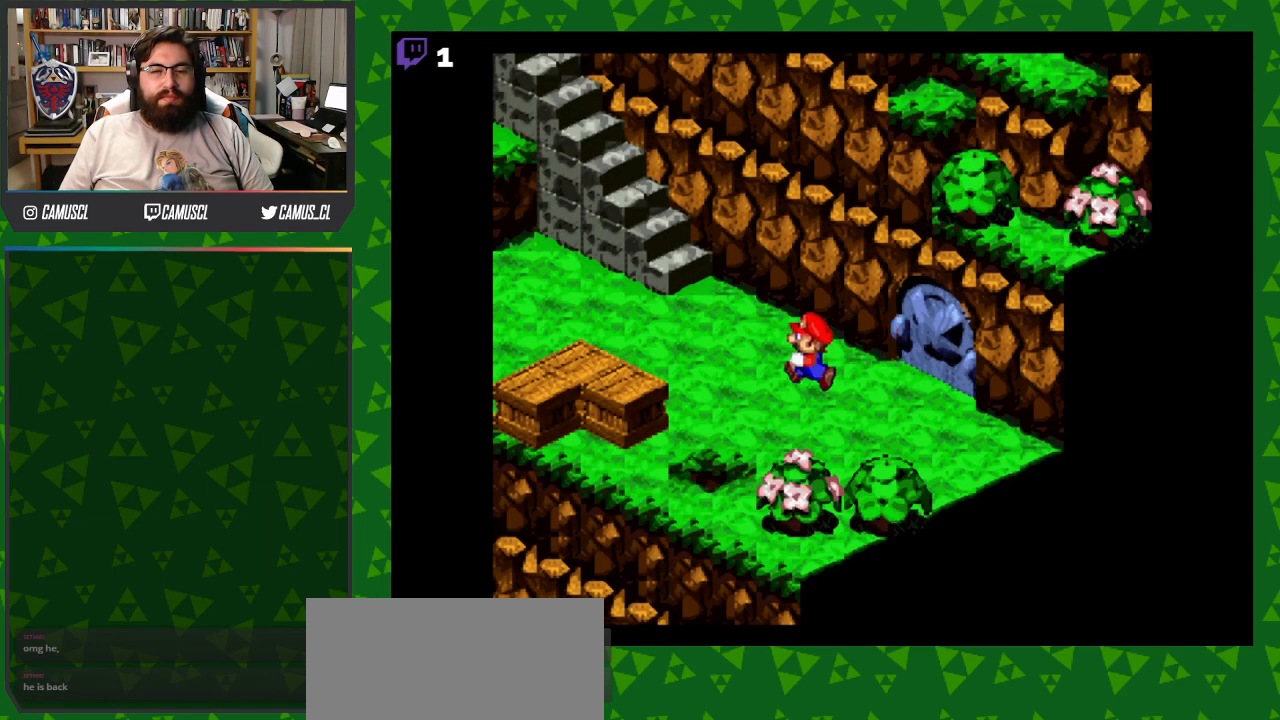
{"buttons": ["Y", "DPAD_UP", "DPAD_LEFT"], "events": [[167, "DPAD_UP", "down"]]}
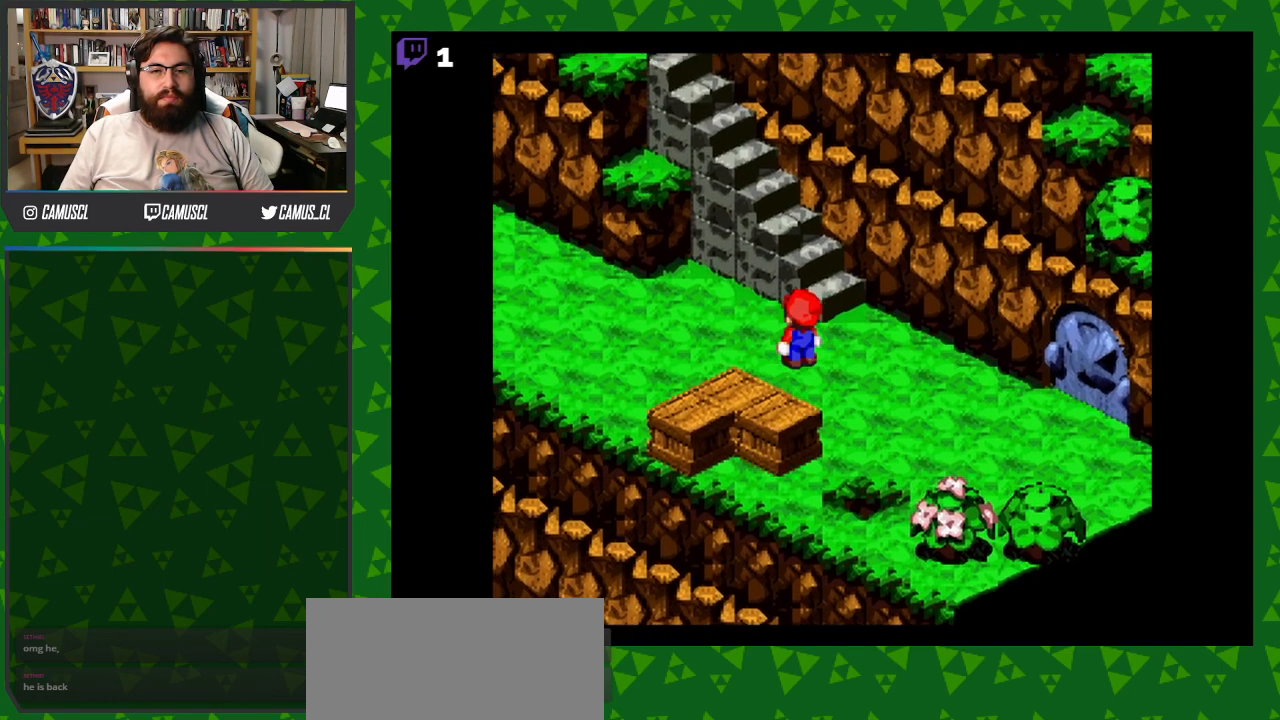
{"buttons": ["Y", "DPAD_UP", "DPAD_LEFT"], "events": []}
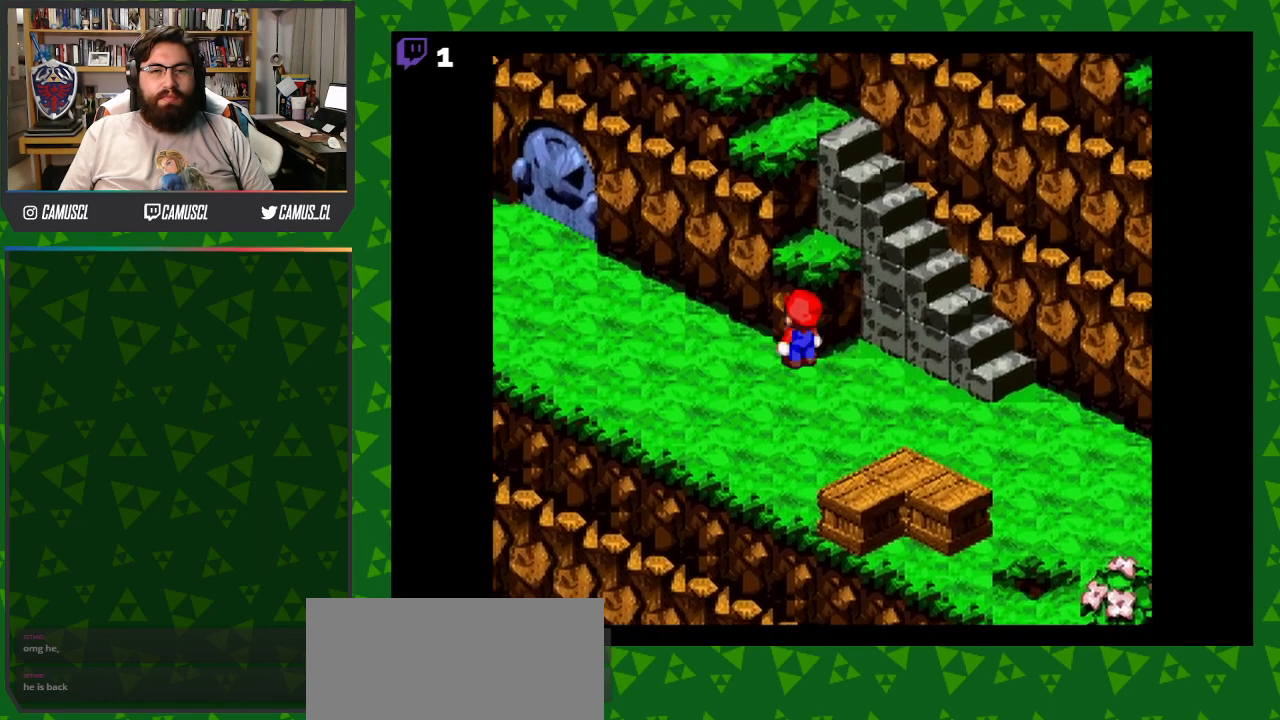
{"buttons": ["Y", "DPAD_UP", "DPAD_LEFT"], "events": []}
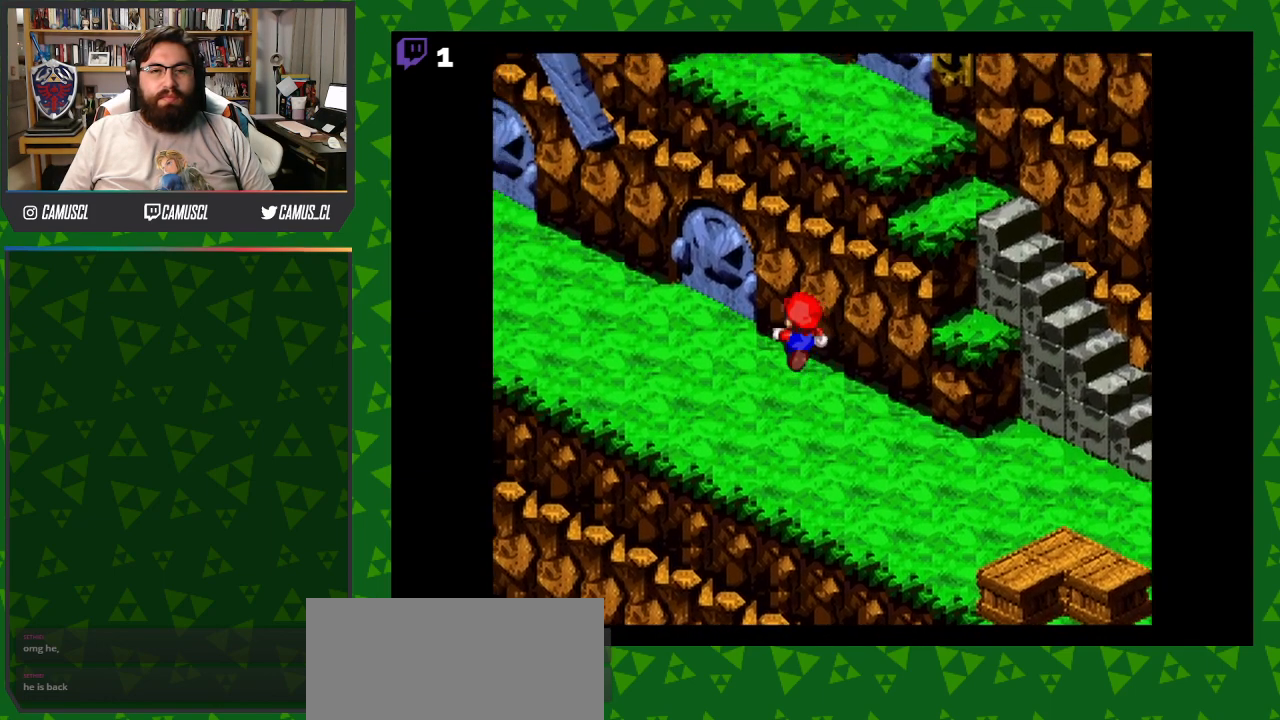
{"buttons": ["Y", "DPAD_UP", "DPAD_LEFT"], "events": []}
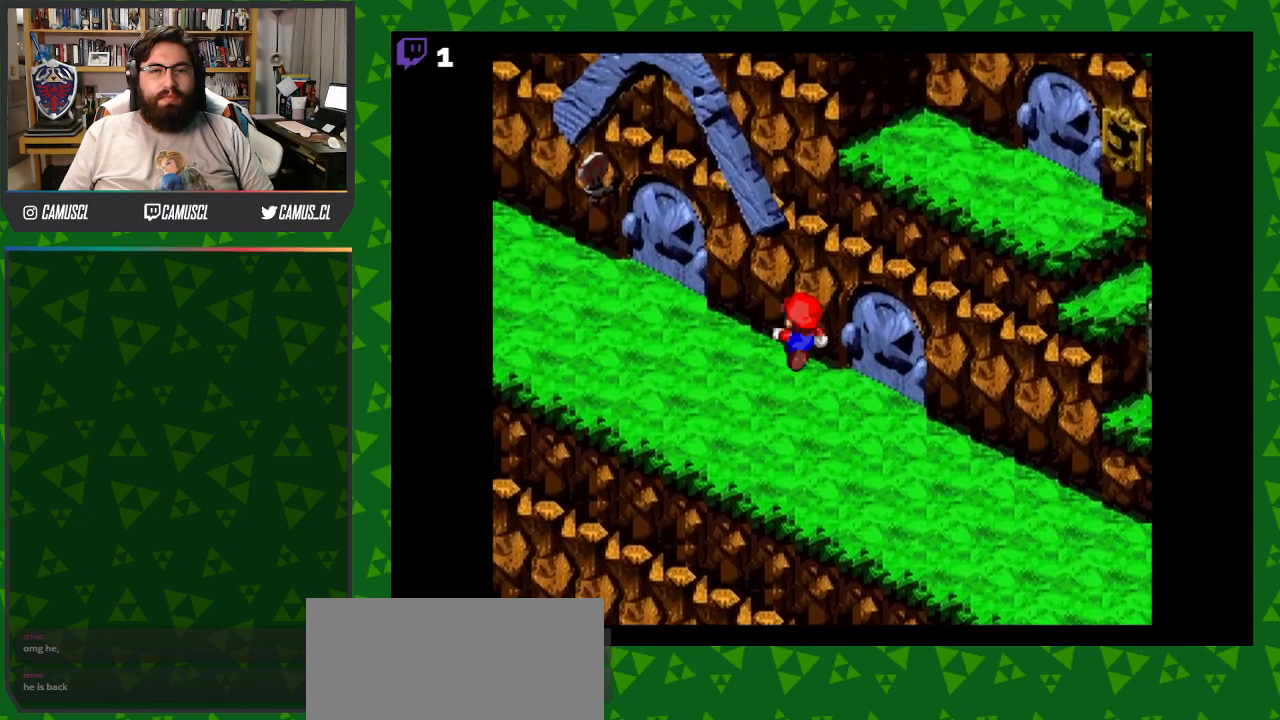
{"buttons": ["Y", "DPAD_UP", "DPAD_LEFT"], "events": []}
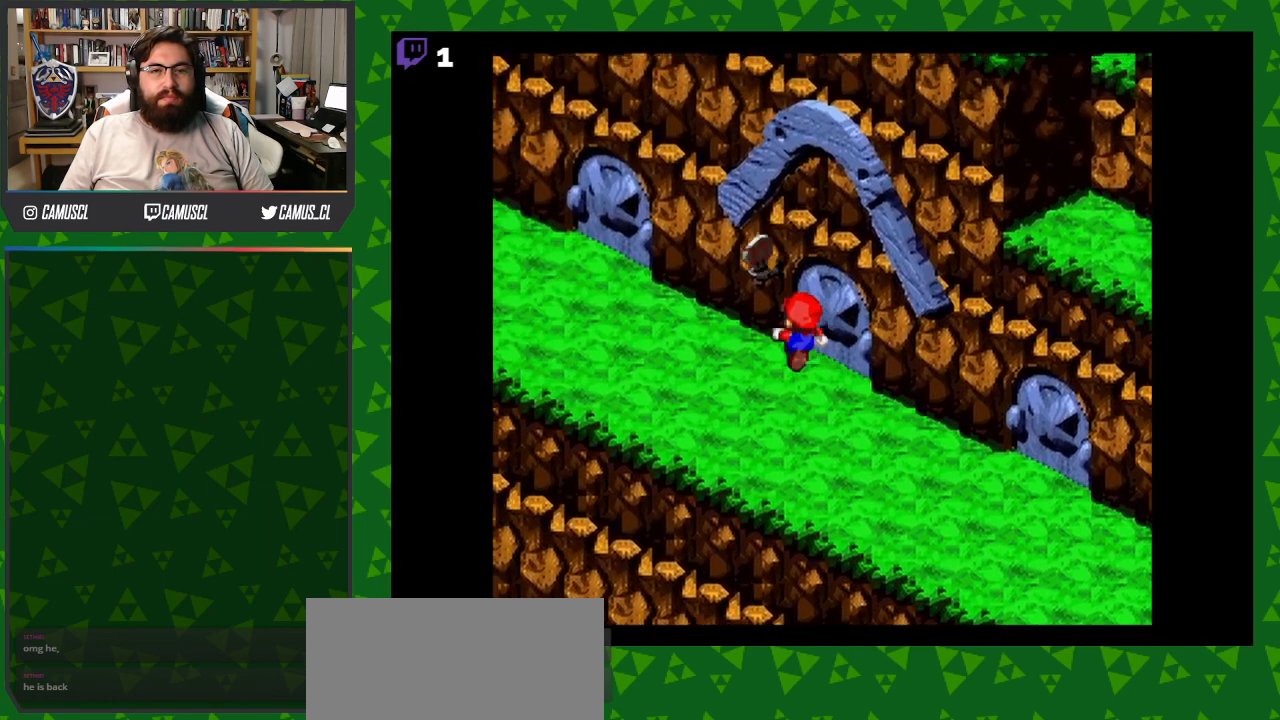
{"buttons": ["Y", "DPAD_UP", "DPAD_LEFT"], "events": []}
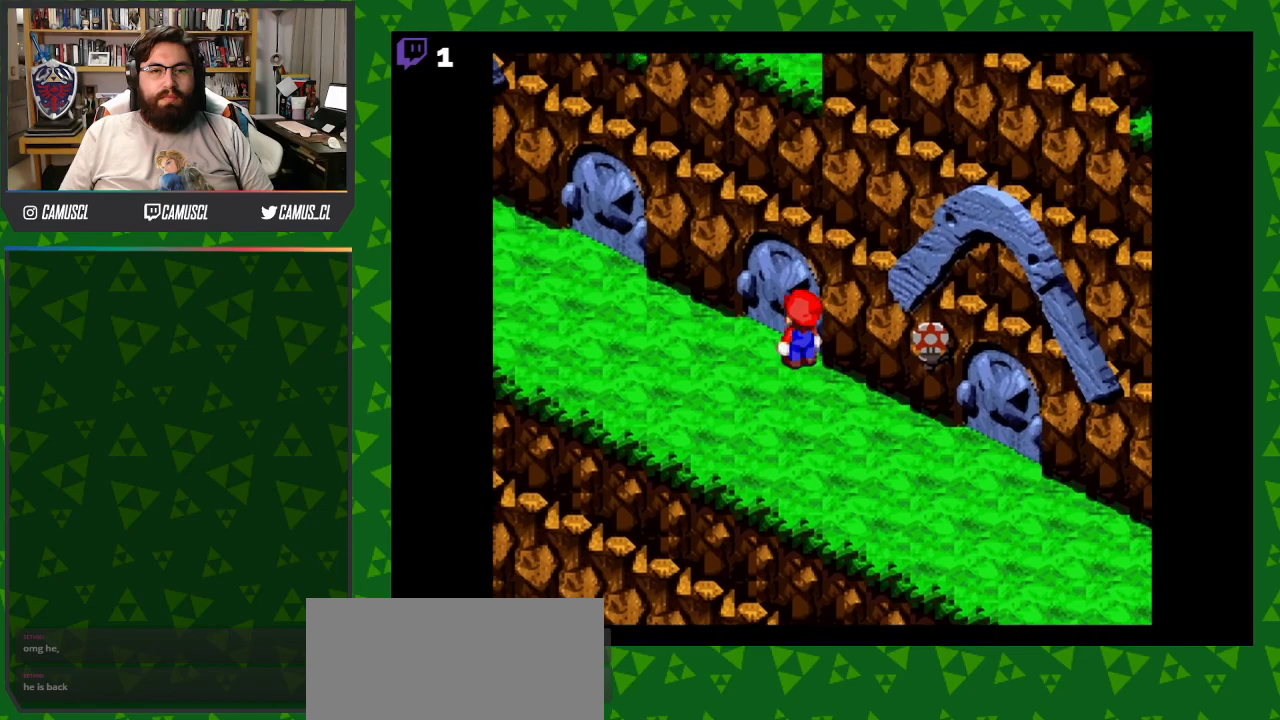
{"buttons": ["Y", "DPAD_UP", "DPAD_RIGHT"], "events": [[83, "DPAD_LEFT", "up"], [267, "DPAD_RIGHT", "down"]]}
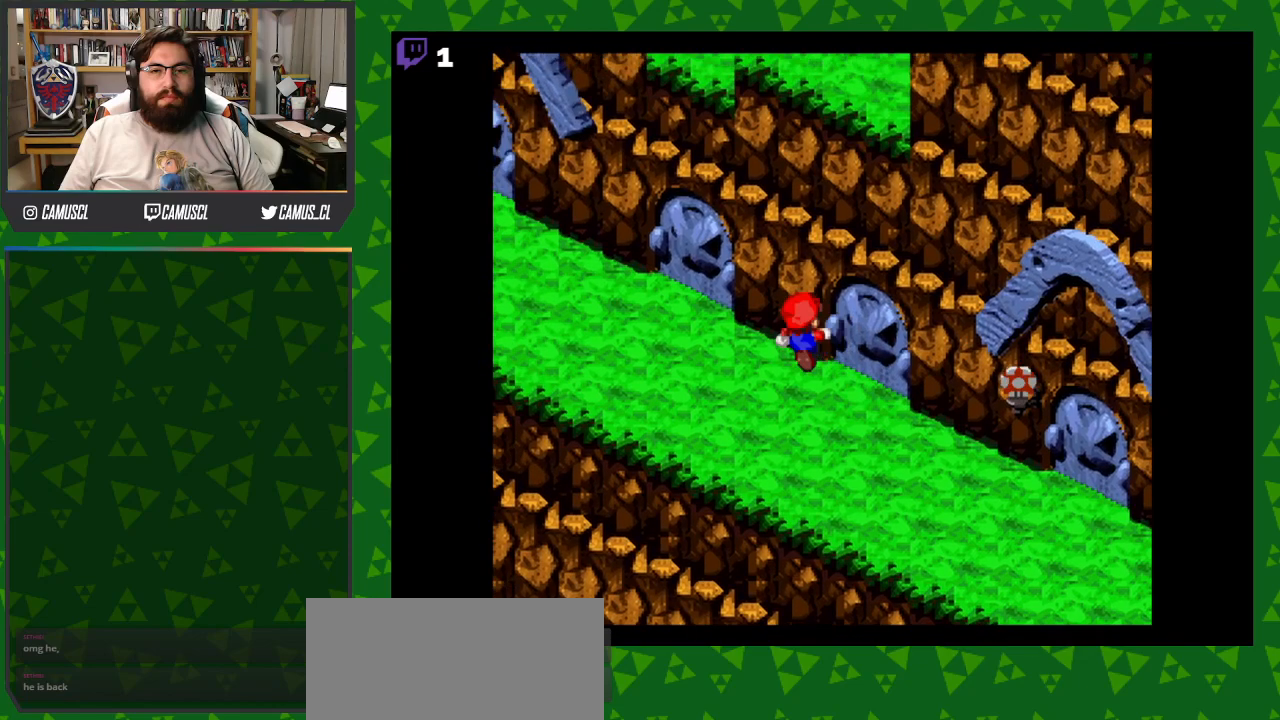
{"buttons": ["Y", "DPAD_UP", "DPAD_RIGHT"], "events": [[50, "DPAD_UP", "up"], [150, "DPAD_UP", "down"], [283, "DPAD_UP", "up"], [400, "DPAD_UP", "down"], [467, "DPAD_RIGHT", "up"], [483, "DPAD_RIGHT", "down"]]}
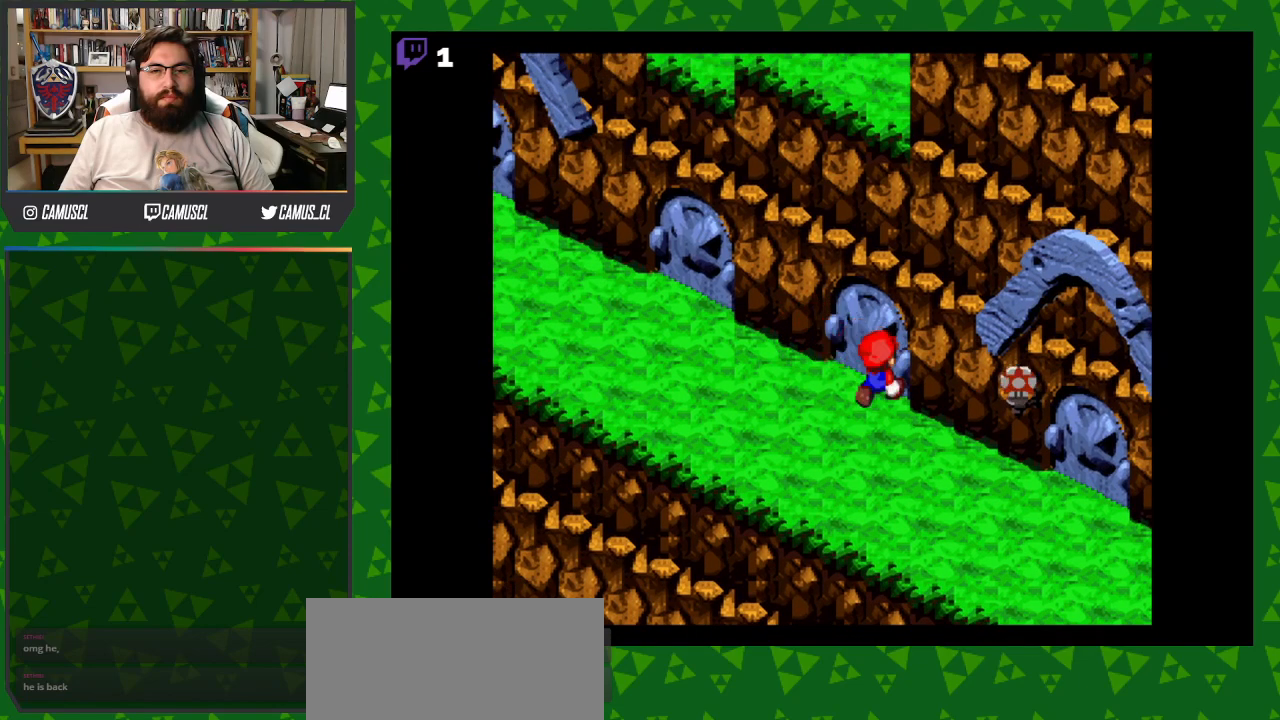
{"buttons": ["Y", "DPAD_RIGHT"], "events": [[100, "DPAD_RIGHT", "up"], [250, "DPAD_RIGHT", "down"], [267, "DPAD_UP", "up"]]}
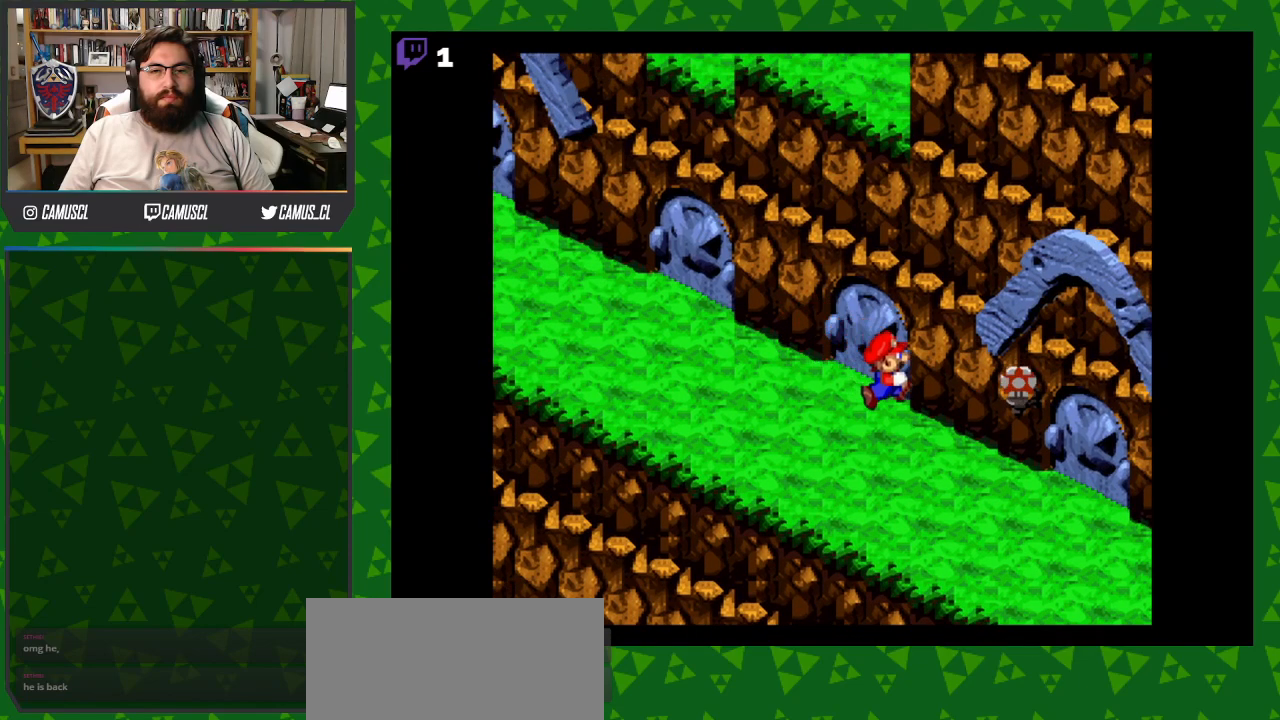
{"buttons": ["Y", "DPAD_DOWN", "DPAD_RIGHT"], "events": [[83, "DPAD_DOWN", "down"]]}
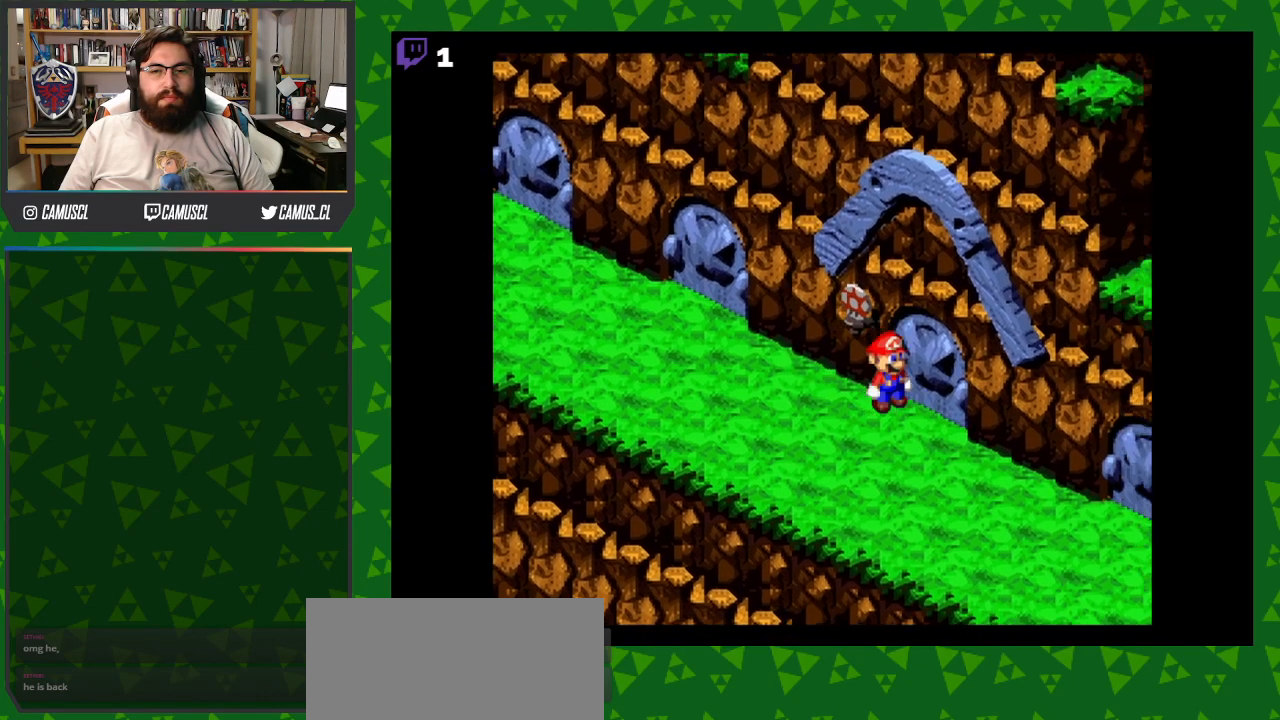
{"buttons": ["Y", "DPAD_DOWN", "DPAD_RIGHT"], "events": []}
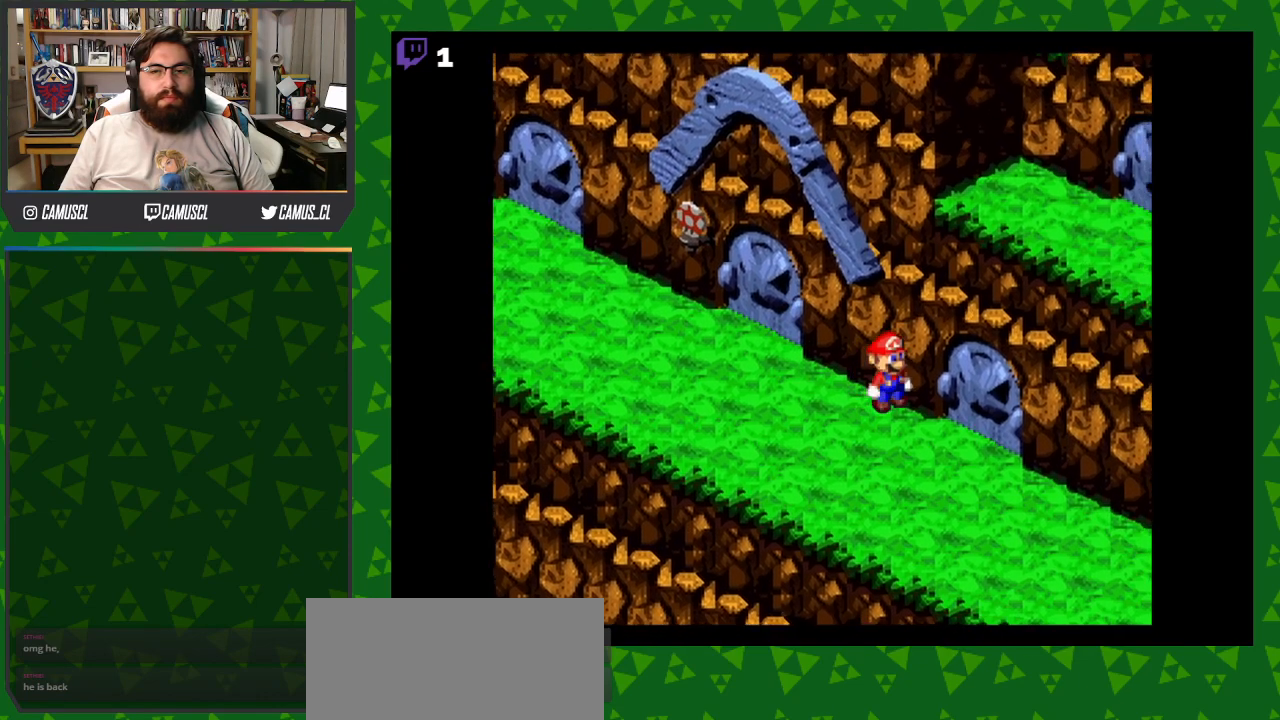
{"buttons": ["Y", "DPAD_UP", "DPAD_RIGHT"], "events": [[117, "DPAD_DOWN", "up"], [150, "DPAD_UP", "down"]]}
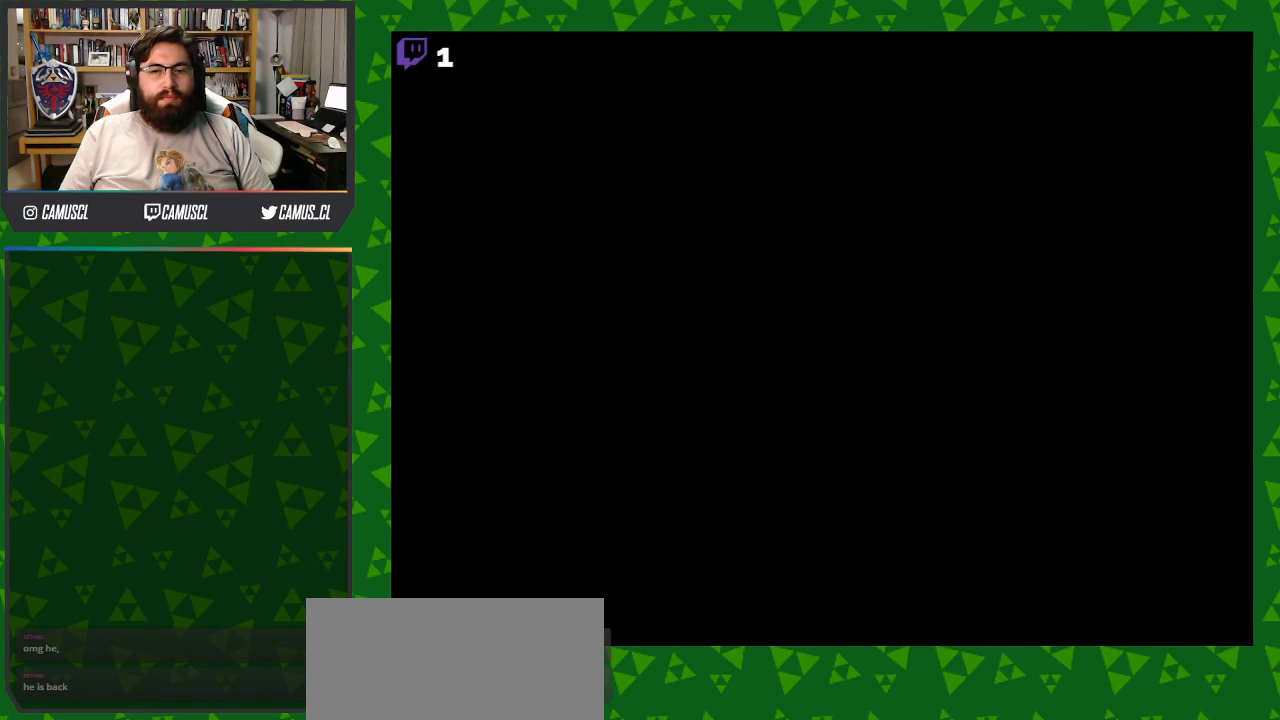
{"buttons": ["Y"], "events": [[217, "DPAD_RIGHT", "up"], [267, "DPAD_UP", "up"]]}
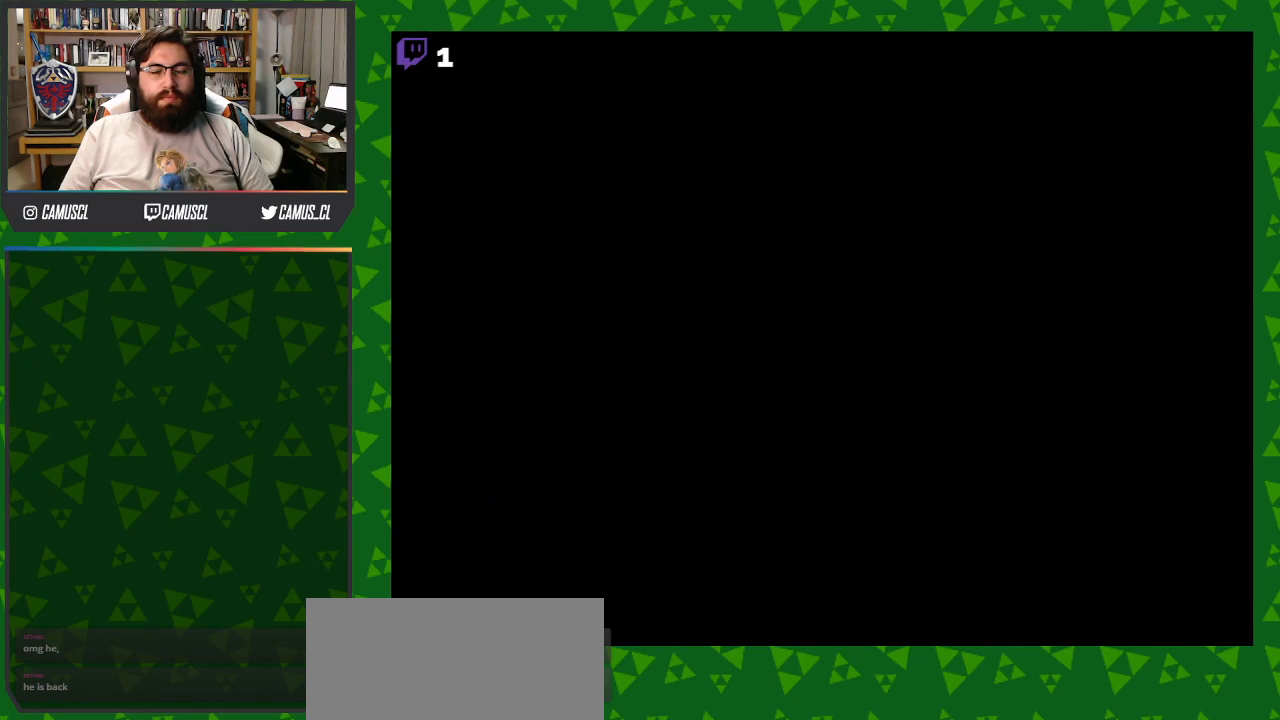
{"buttons": ["Y"], "events": []}
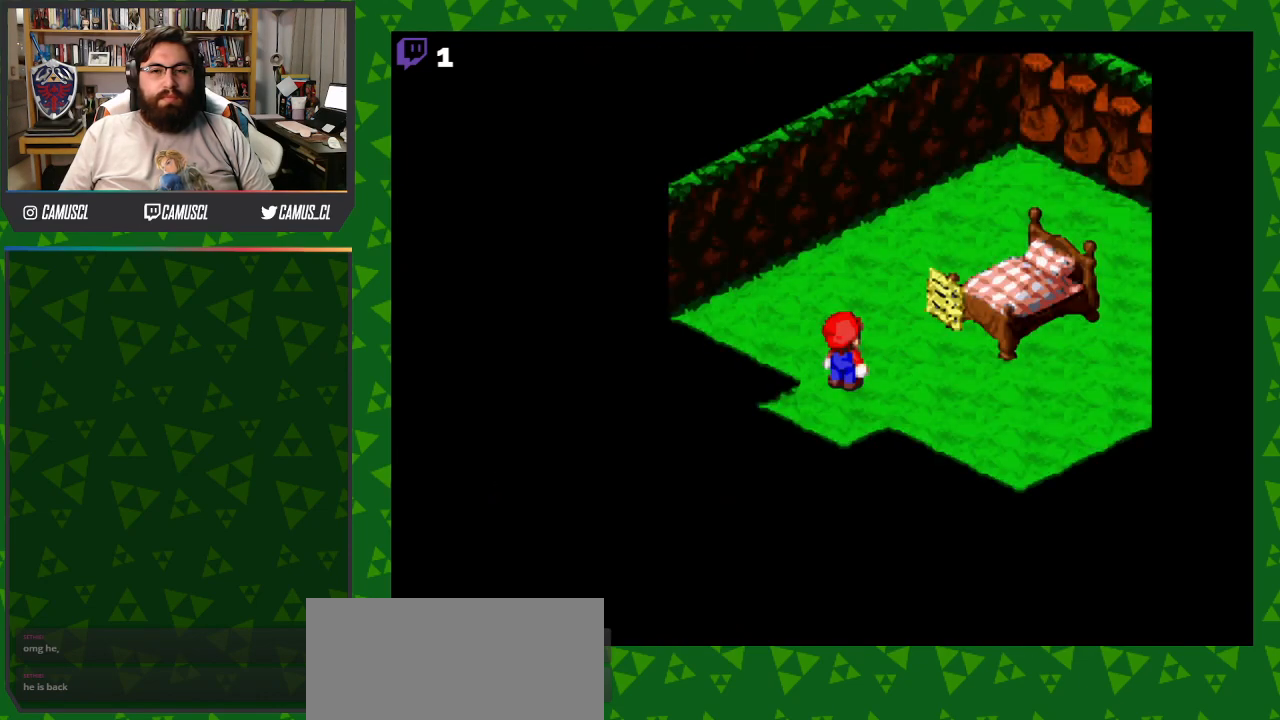
{"buttons": ["Y", "DPAD_RIGHT"], "events": [[83, "DPAD_RIGHT", "down"], [283, "DPAD_UP", "down"], [400, "DPAD_UP", "up"]]}
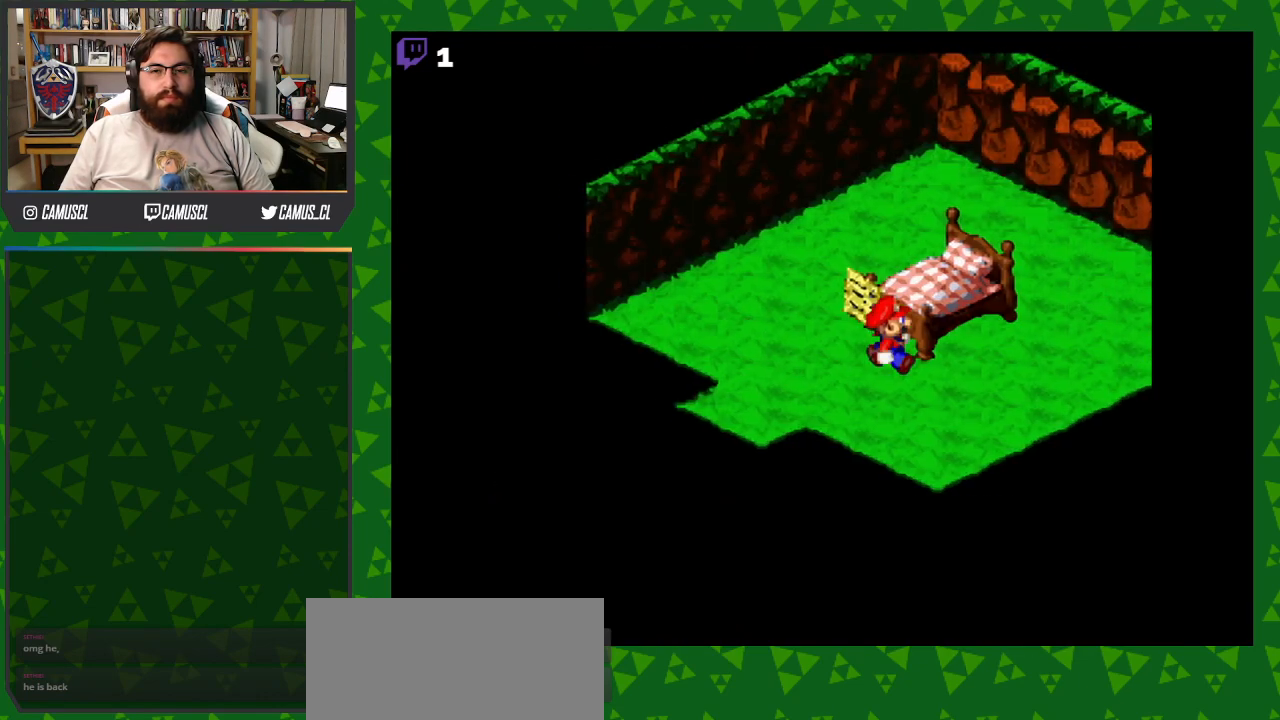
{"buttons": ["Y", "DPAD_LEFT"], "events": [[250, "DPAD_RIGHT", "up"], [250, "DPAD_UP", "down"], [317, "DPAD_LEFT", "down"], [467, "DPAD_UP", "up"]]}
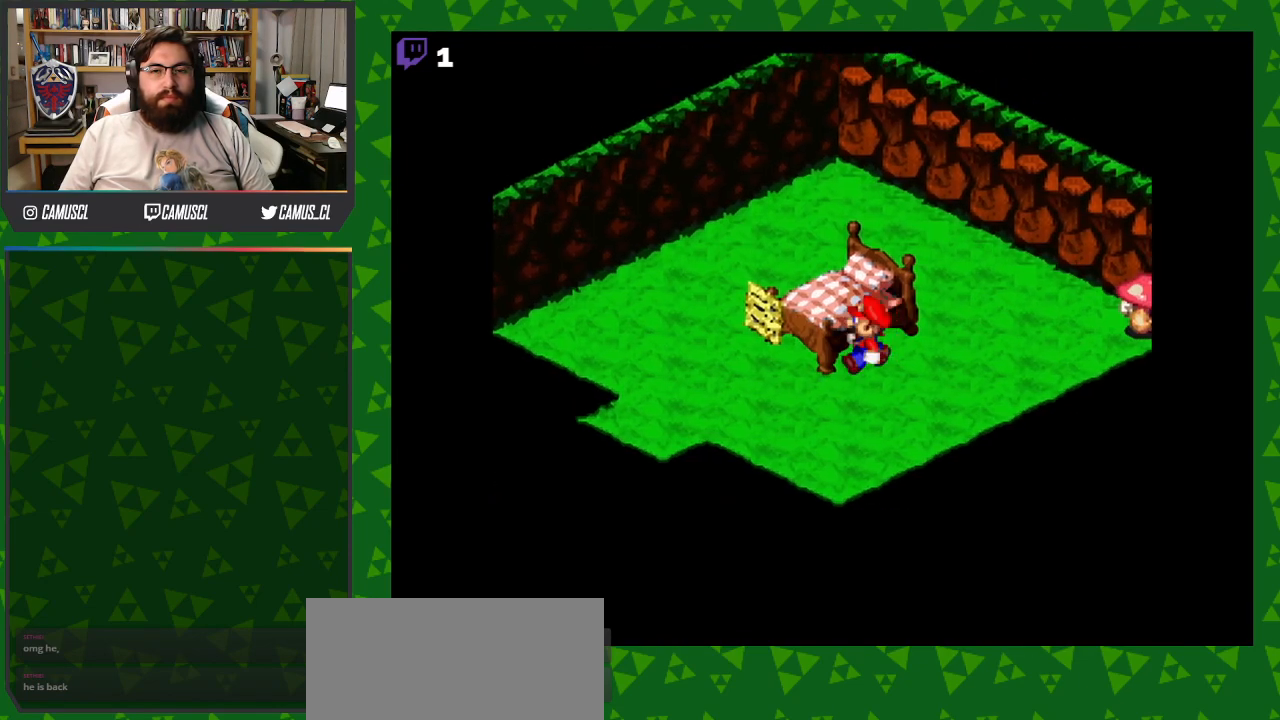
{"buttons": ["DPAD_RIGHT"], "events": [[250, "DPAD_UP", "down"], [283, "DPAD_LEFT", "up"], [333, "Y", "up"], [417, "DPAD_RIGHT", "down"], [417, "DPAD_UP", "up"]]}
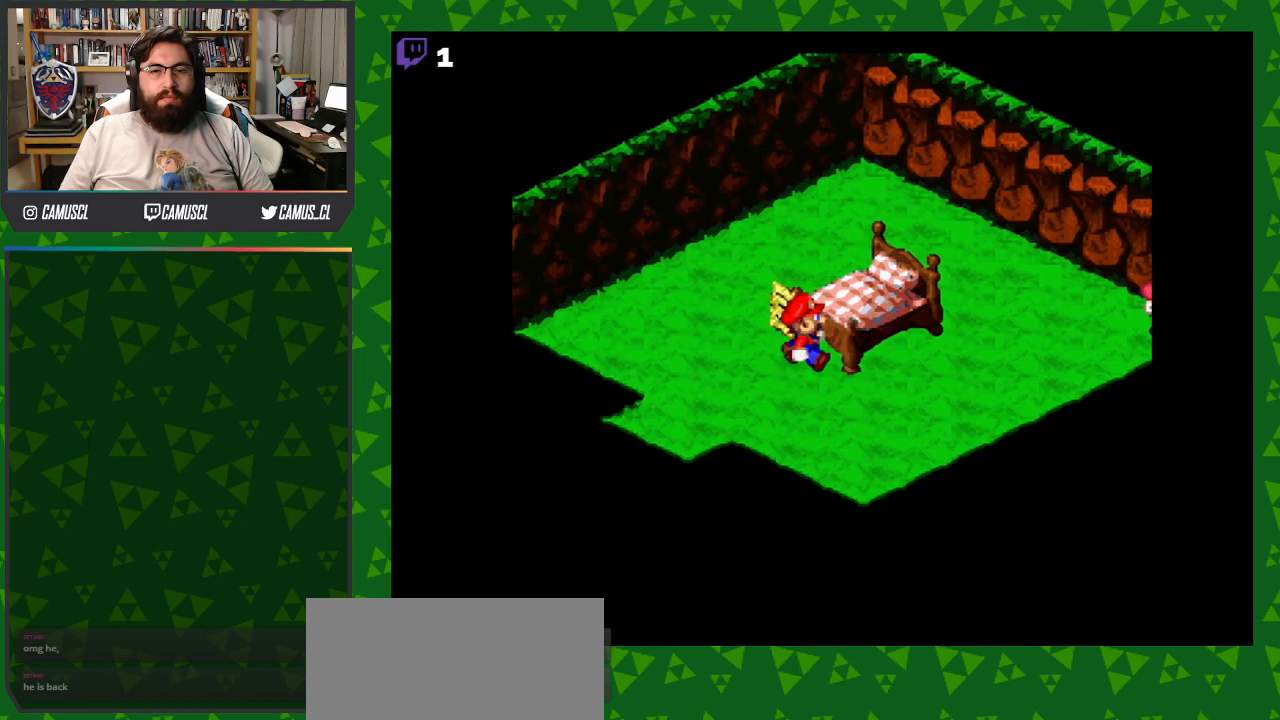
{"buttons": ["Y", "DPAD_DOWN", "DPAD_RIGHT"], "events": [[300, "Y", "down"], [500, "DPAD_DOWN", "down"]]}
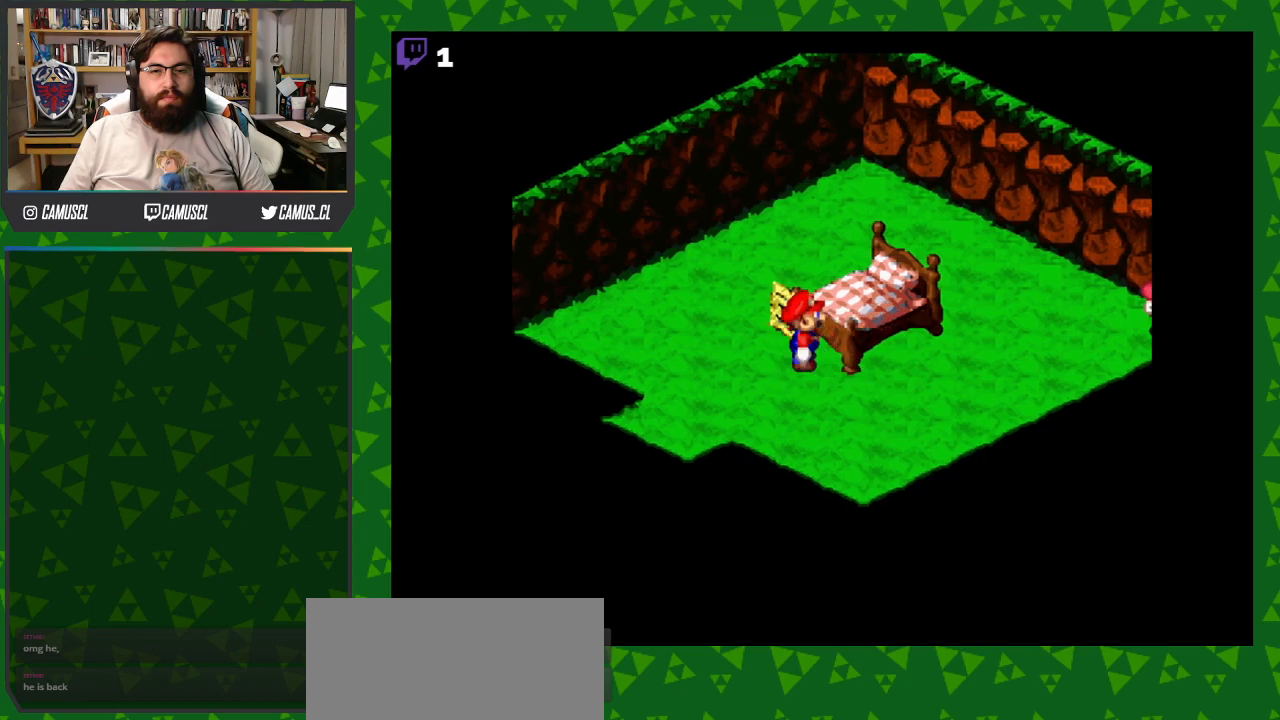
{"buttons": ["Y", "DPAD_RIGHT"], "events": [[100, "B", "down"], [117, "DPAD_DOWN", "up"], [300, "B", "up"]]}
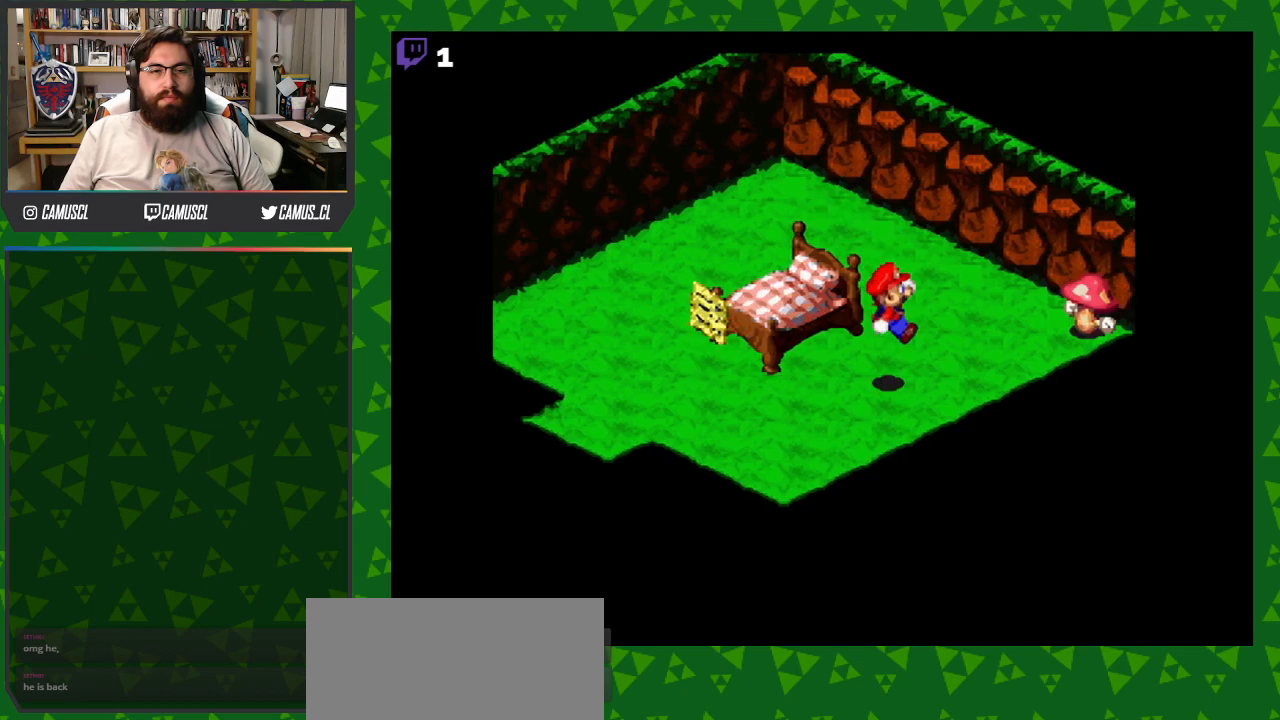
{"buttons": ["DPAD_RIGHT"], "events": [[133, "DPAD_UP", "down"], [300, "DPAD_UP", "up"], [433, "Y", "up"]]}
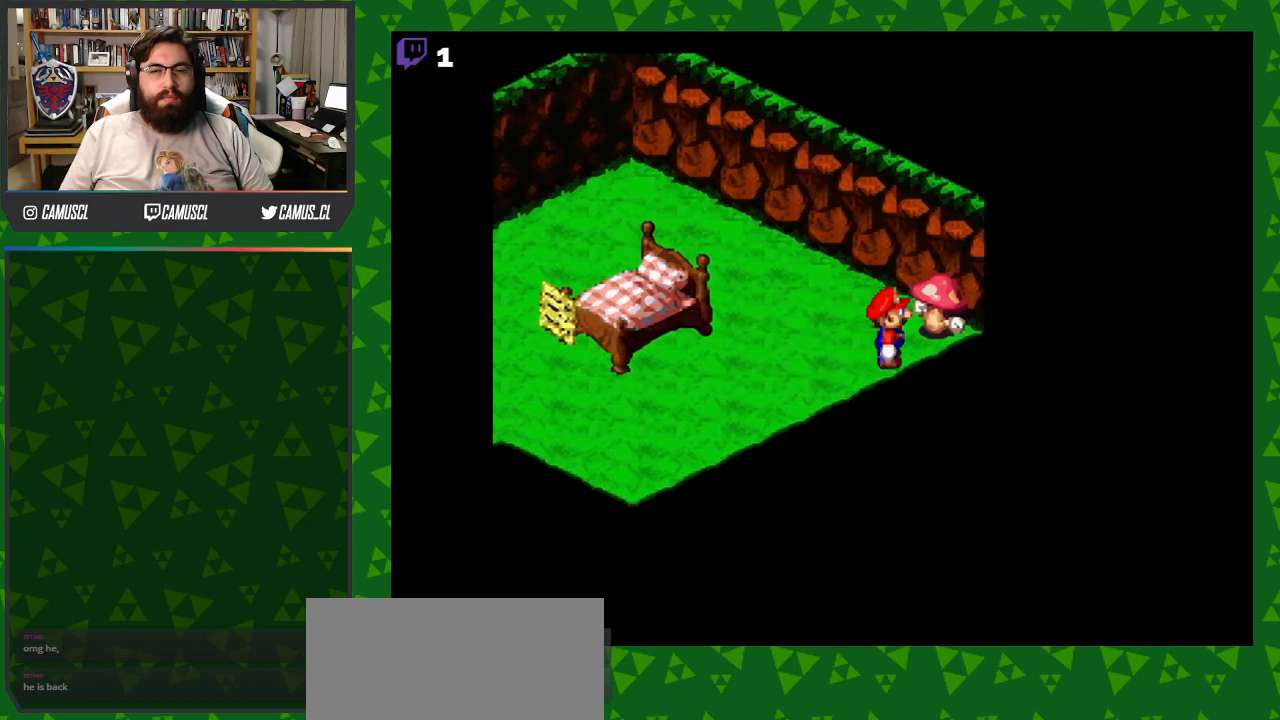
{"buttons": [], "events": [[17, "DPAD_UP", "down"], [83, "A", "down"], [217, "A", "up"], [300, "A", "down"], [450, "A", "up"], [450, "DPAD_UP", "up"], [467, "DPAD_RIGHT", "up"]]}